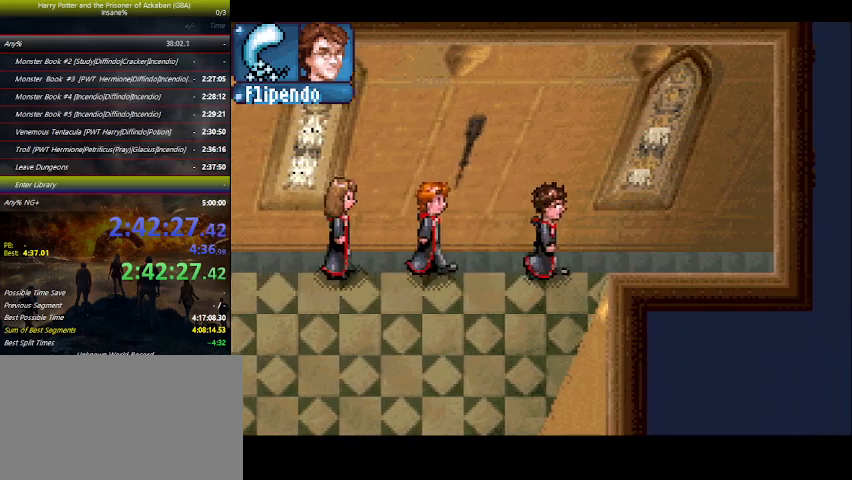
Gameplay with keyboard and mouse; each line is a JSON object with the keys held at the frame after it. "events" lists presses ("down") and releases ("up") of "a", "ctrl", "d", "down", "e", "escape", "f", "f1", "f4", "left", "q", "r", "return", "right", "s", "shift", "space", "tab", "up", "w" and "z" between this image and that frame as [ms after this image, input, new state], when the widget could be followed in between. No other keys are recorded. Mouse buttons are not recorded. Not read: mouse_move.
{"keys": ["right"], "events": []}
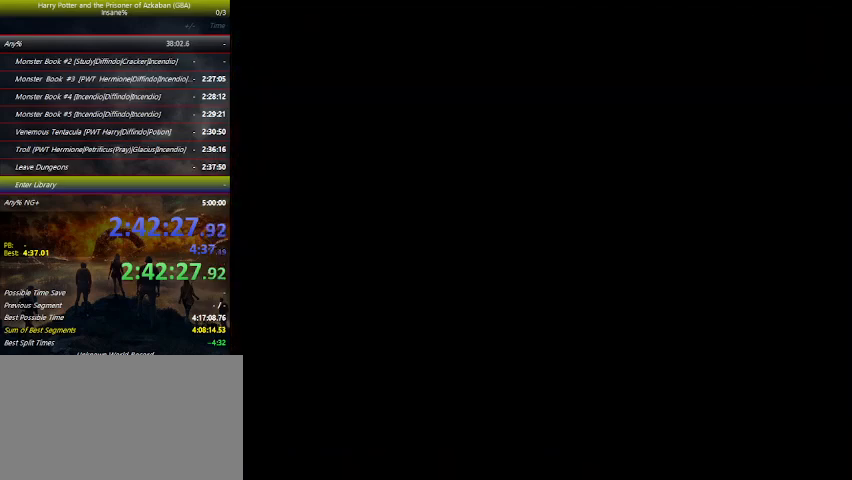
{"keys": ["right"], "events": [[66, "r", "down"], [133, "r", "up"]]}
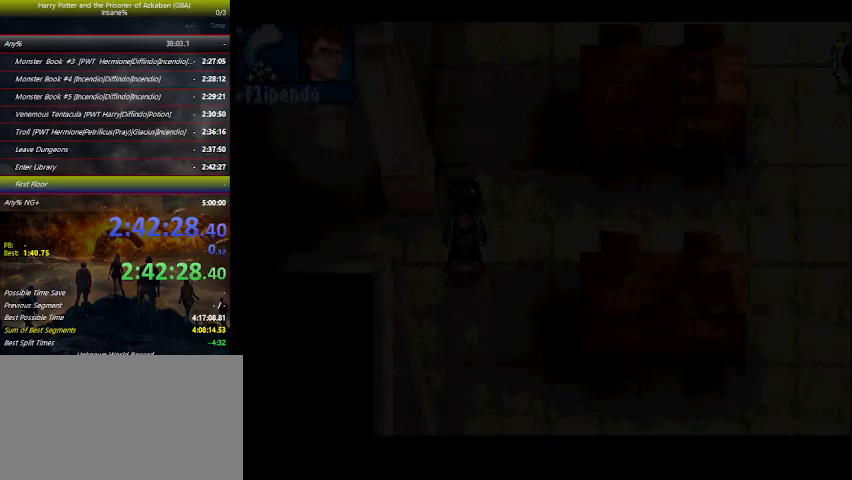
{"keys": ["right"], "events": []}
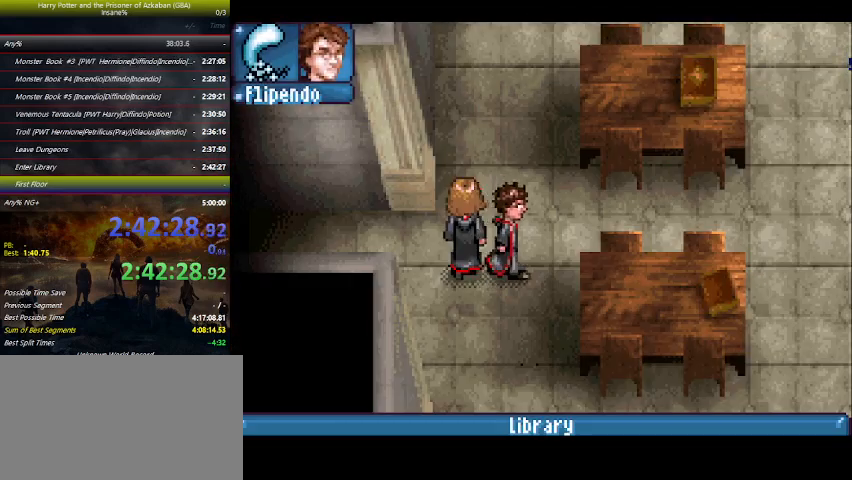
{"keys": ["right"], "events": [[33, "up", "down"], [266, "up", "up"]]}
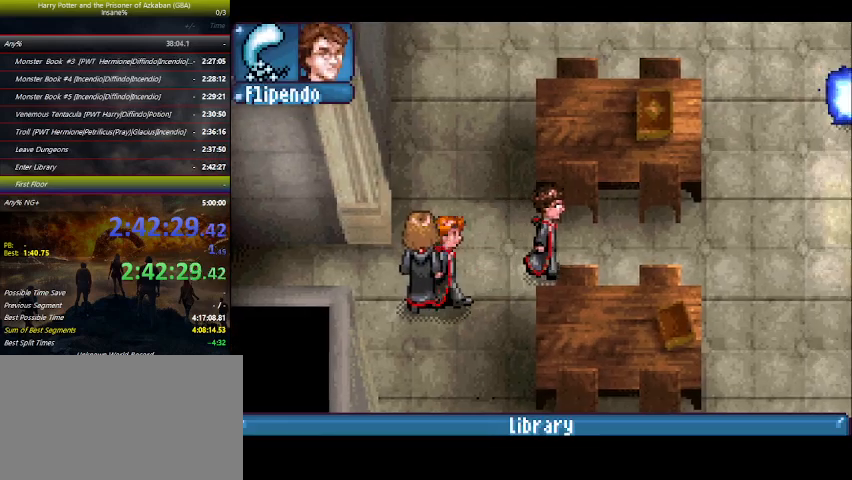
{"keys": ["right"], "events": []}
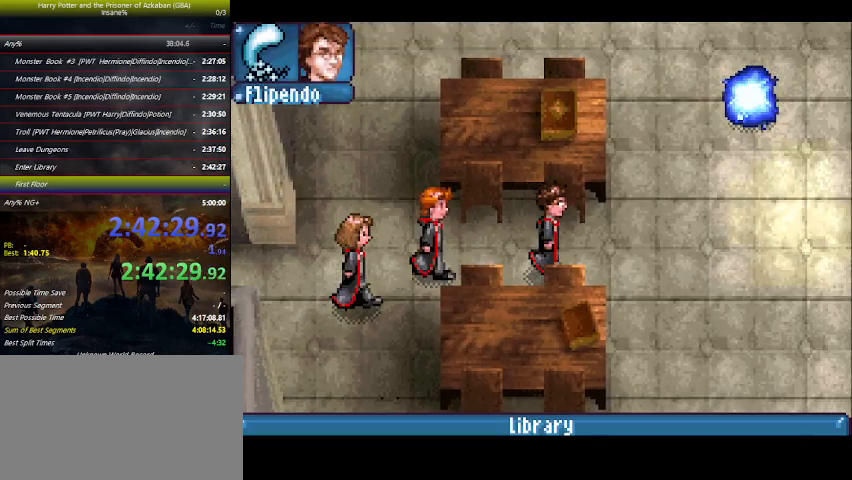
{"keys": ["right"], "events": []}
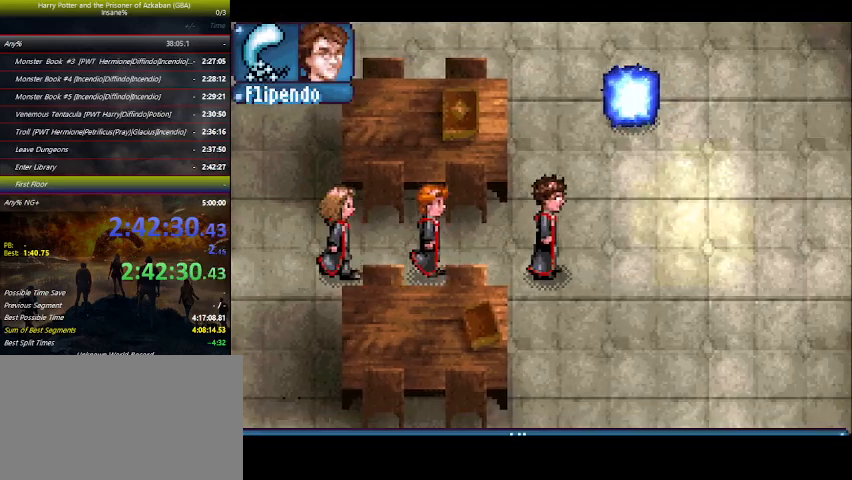
{"keys": ["right"], "events": []}
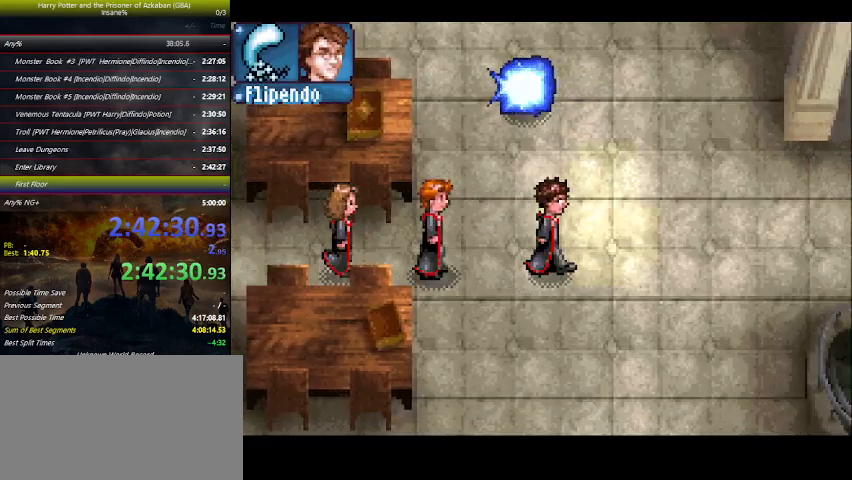
{"keys": ["right"], "events": []}
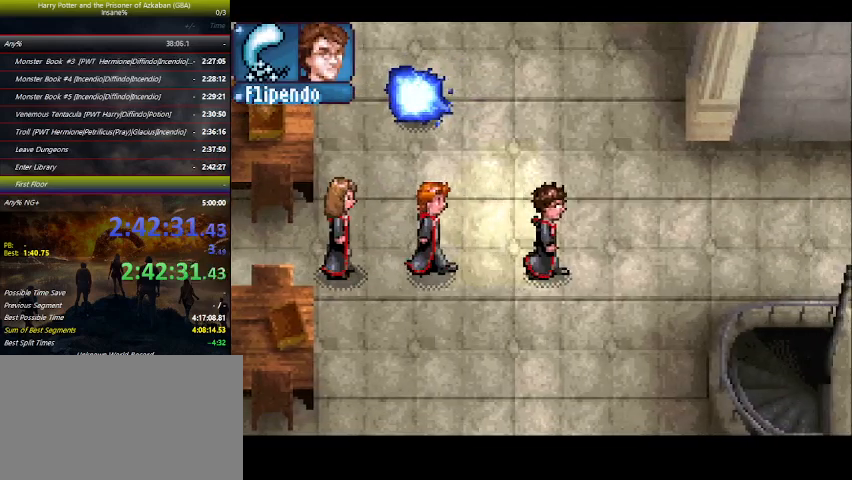
{"keys": ["right"], "events": []}
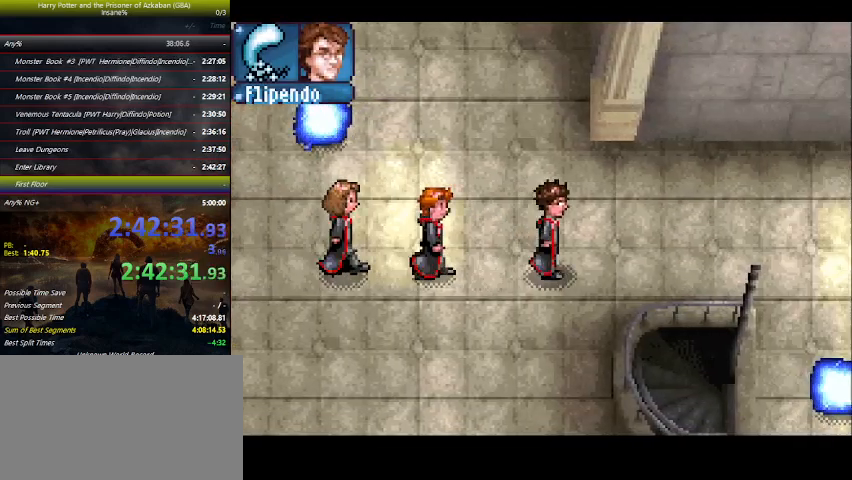
{"keys": ["right"], "events": [[300, "down", "down"], [433, "down", "up"]]}
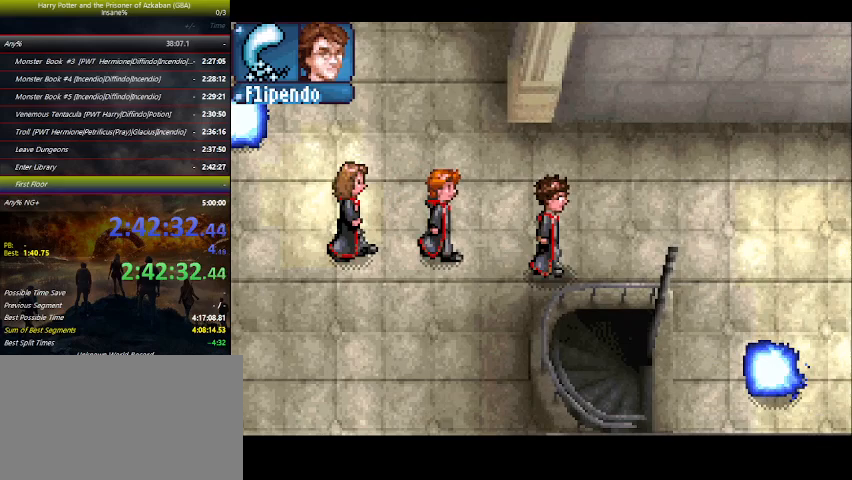
{"keys": ["right"], "events": []}
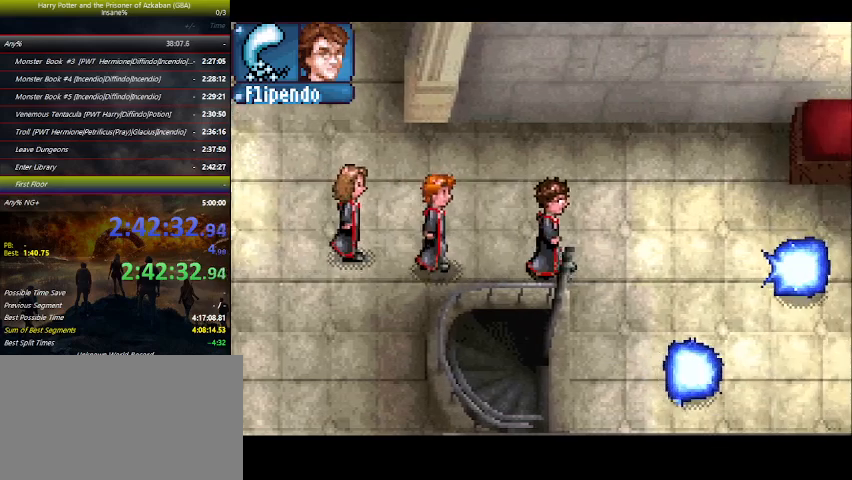
{"keys": ["down", "left"], "events": [[66, "down", "down"], [200, "right", "up"], [400, "left", "down"]]}
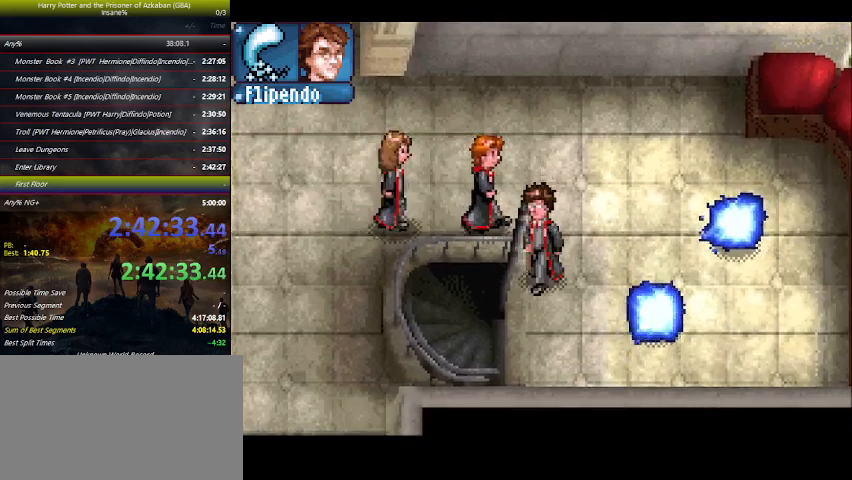
{"keys": ["left"], "events": [[166, "down", "up"]]}
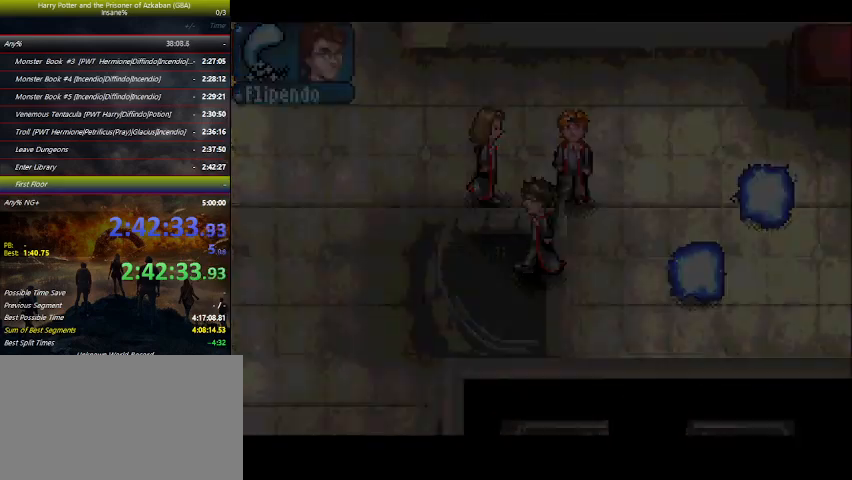
{"keys": ["left"], "events": []}
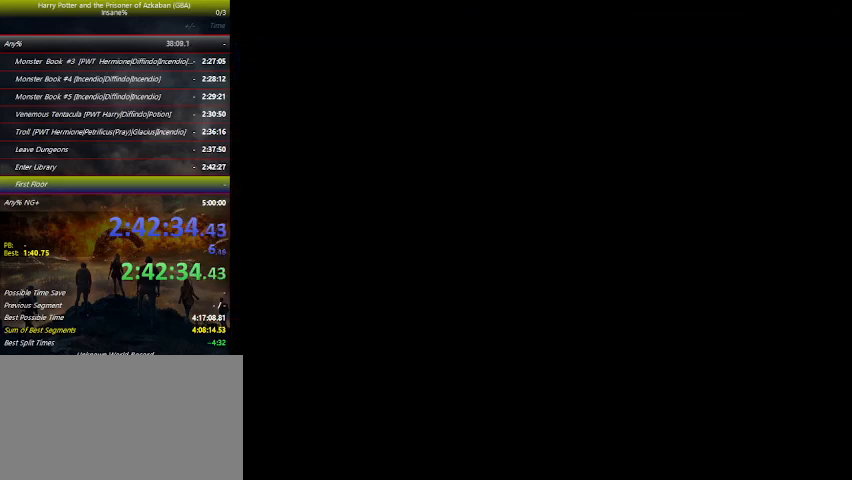
{"keys": ["left"], "events": []}
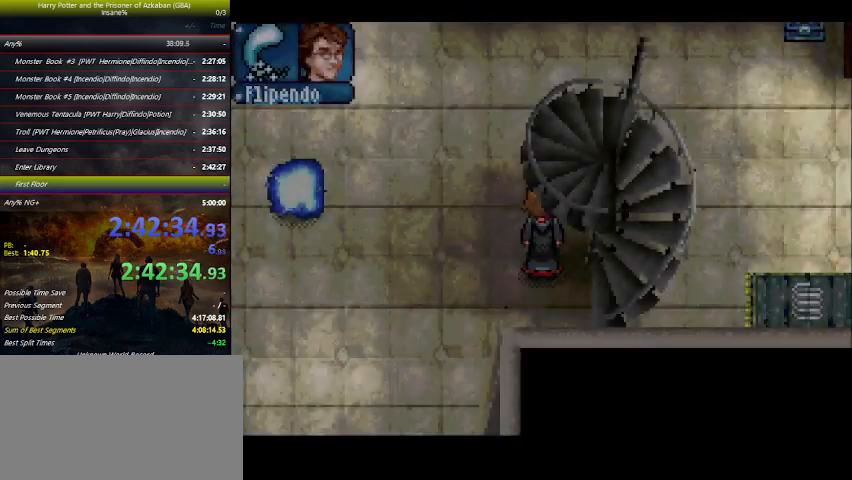
{"keys": ["left", "space"], "events": [[66, "w", "down"], [166, "w", "up"], [500, "space", "down"]]}
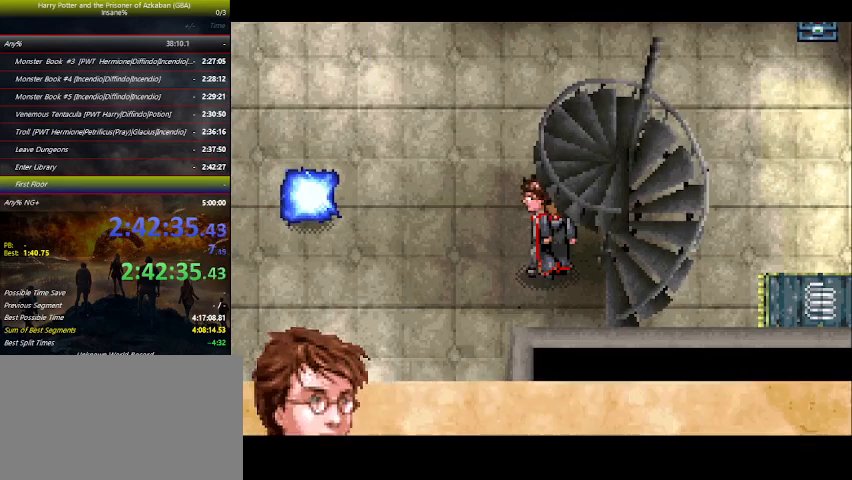
{"keys": ["left", "space"], "events": [[133, "space", "up"], [200, "space", "down"], [233, "space", "up"], [333, "space", "down"], [400, "space", "up"], [466, "space", "down"]]}
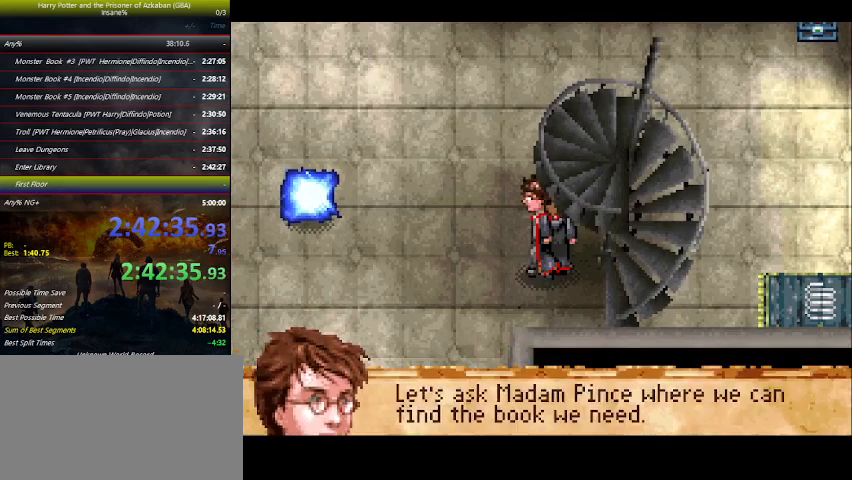
{"keys": ["left"], "events": [[133, "space", "up"], [166, "space", "down"], [233, "space", "up"], [333, "space", "down"], [400, "space", "up"]]}
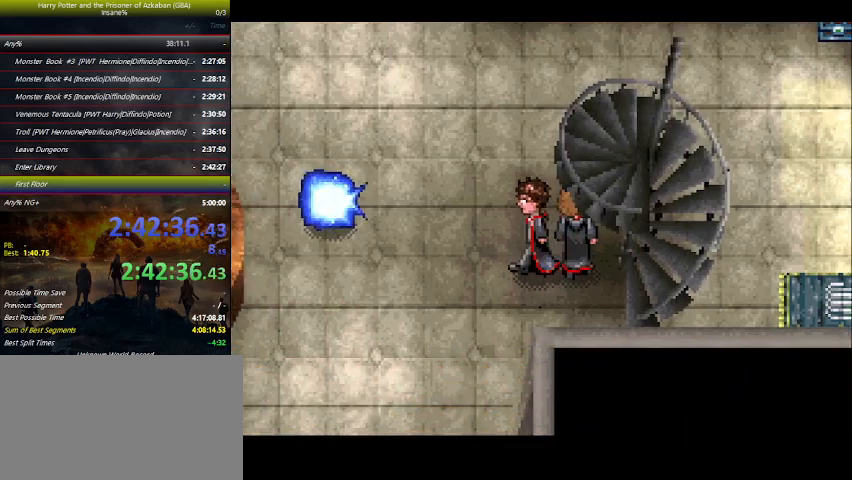
{"keys": ["left"], "events": [[33, "space", "down"], [100, "space", "up"], [233, "space", "down"], [333, "space", "up"], [366, "space", "down"], [500, "space", "up"]]}
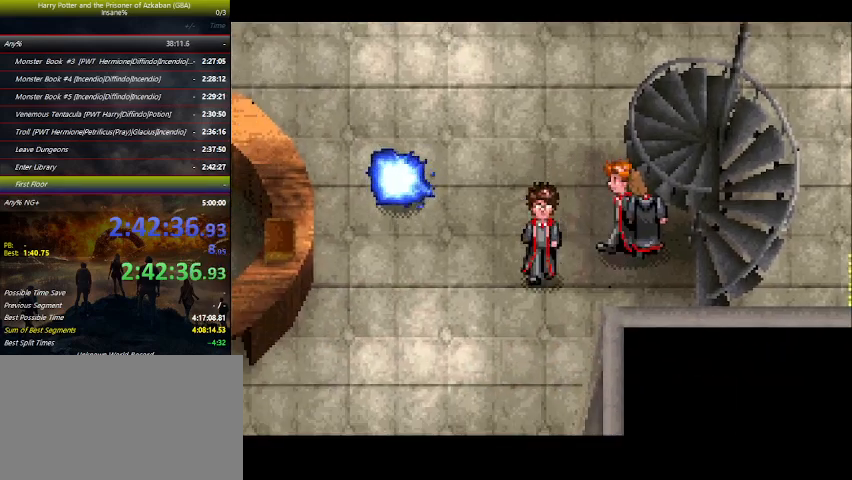
{"keys": ["left"], "events": [[66, "space", "down"], [200, "space", "up"], [233, "space", "down"], [300, "space", "up"], [333, "space", "down"], [400, "space", "up"], [433, "space", "down"], [500, "space", "up"]]}
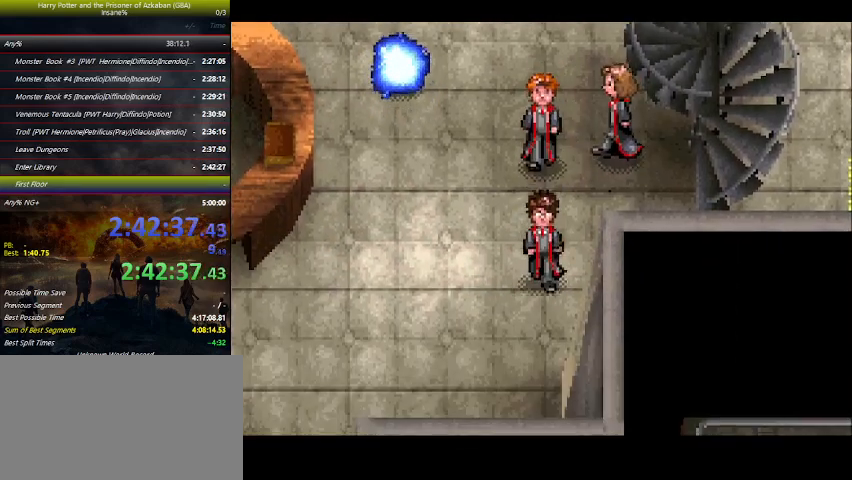
{"keys": ["left", "space"], "events": [[100, "space", "down"], [200, "space", "up"], [300, "space", "down"], [400, "space", "up"], [500, "space", "down"]]}
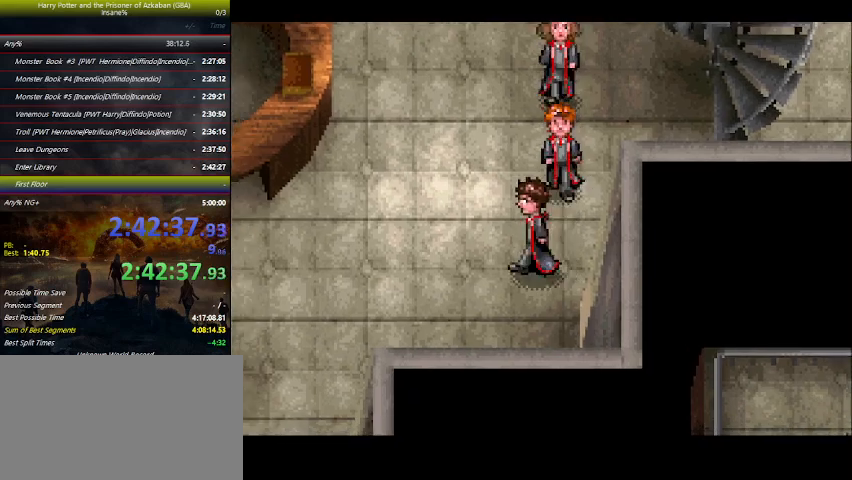
{"keys": ["left", "right"], "events": [[33, "space", "up"], [200, "space", "down"], [300, "space", "up"], [366, "space", "down"], [400, "space", "up"], [500, "right", "down"]]}
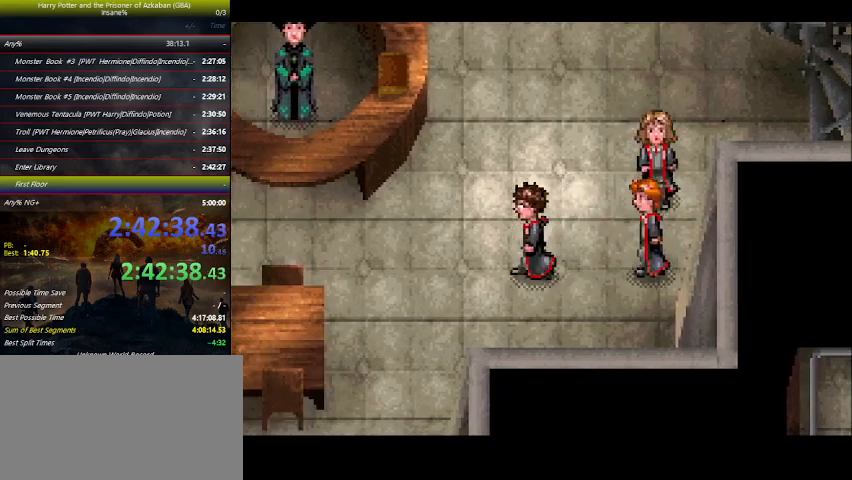
{"keys": ["right"], "events": [[66, "space", "down"], [166, "left", "up"], [166, "space", "up"], [233, "space", "down"], [333, "space", "up"], [433, "space", "down"], [466, "space", "up"]]}
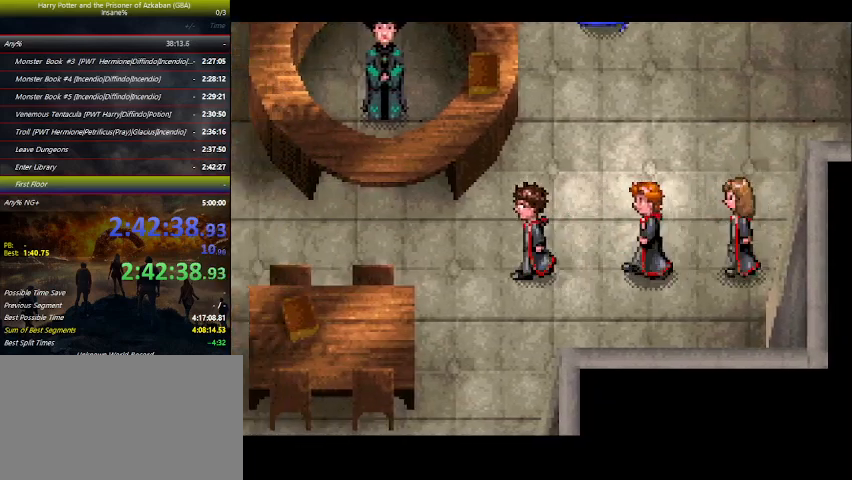
{"keys": ["right", "space"], "events": [[133, "space", "down"], [166, "space", "up"], [300, "space", "down"], [366, "space", "up"], [466, "space", "down"]]}
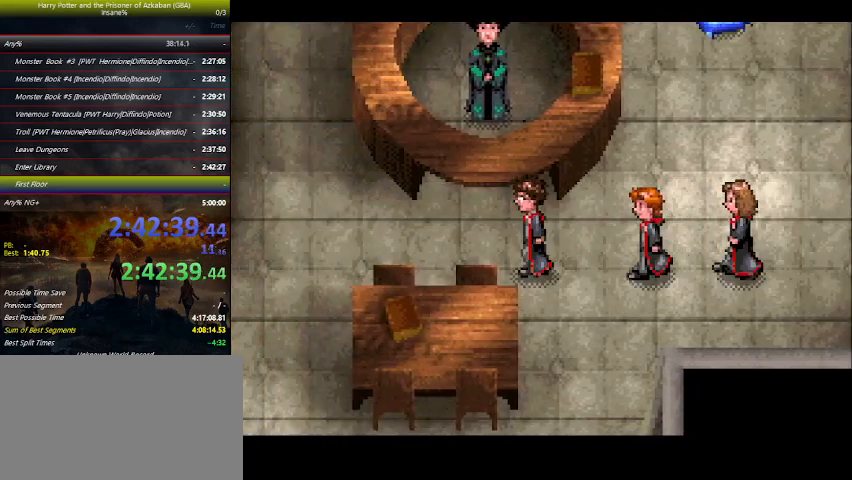
{"keys": ["space"], "events": [[33, "space", "up"], [133, "space", "down"], [233, "space", "up"], [333, "space", "down"], [366, "space", "up"], [500, "right", "up"], [500, "space", "down"]]}
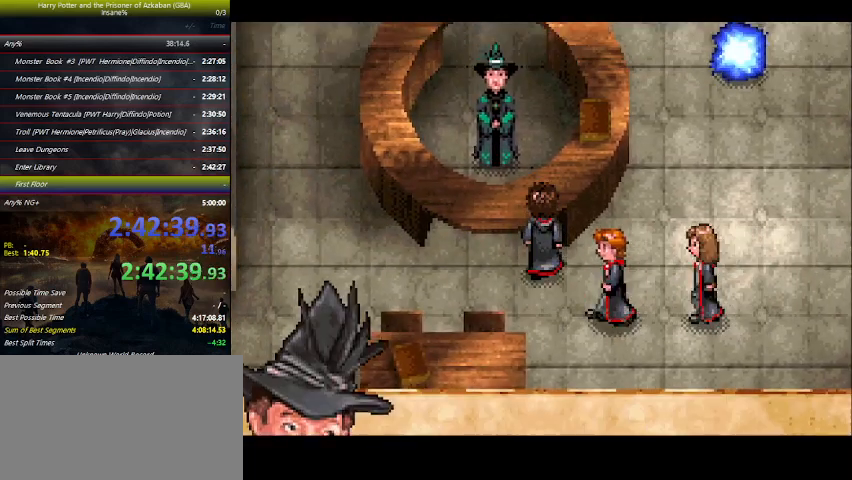
{"keys": ["right"], "events": [[33, "space", "up"], [166, "space", "down"], [233, "space", "up"], [333, "space", "down"], [366, "right", "down"], [466, "space", "up"]]}
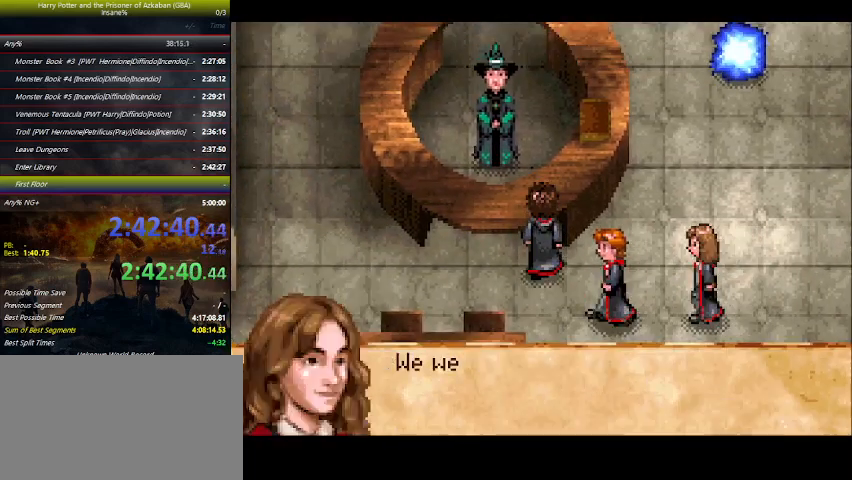
{"keys": ["right"], "events": [[33, "space", "down"], [100, "space", "up"], [200, "space", "down"], [266, "space", "up"], [300, "space", "down"], [500, "space", "up"]]}
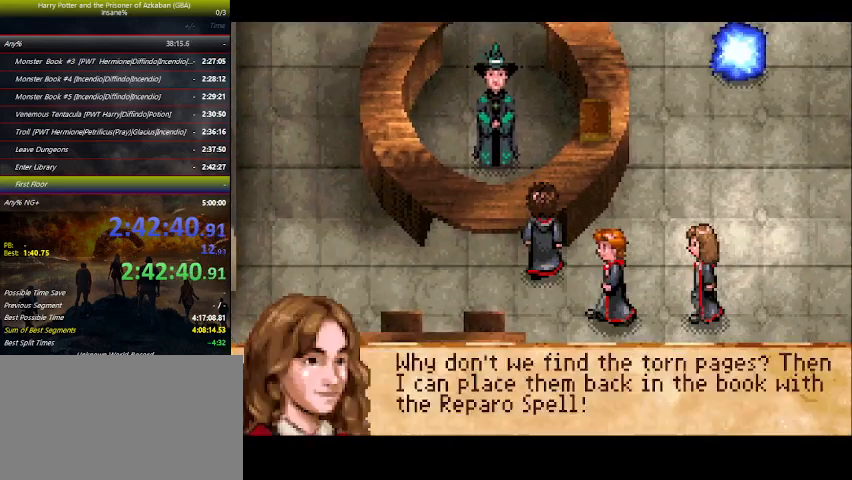
{"keys": ["right", "space"], "events": [[33, "space", "down"], [100, "space", "up"], [166, "space", "down"], [233, "space", "up"], [366, "space", "down"], [400, "space", "up"], [500, "space", "down"]]}
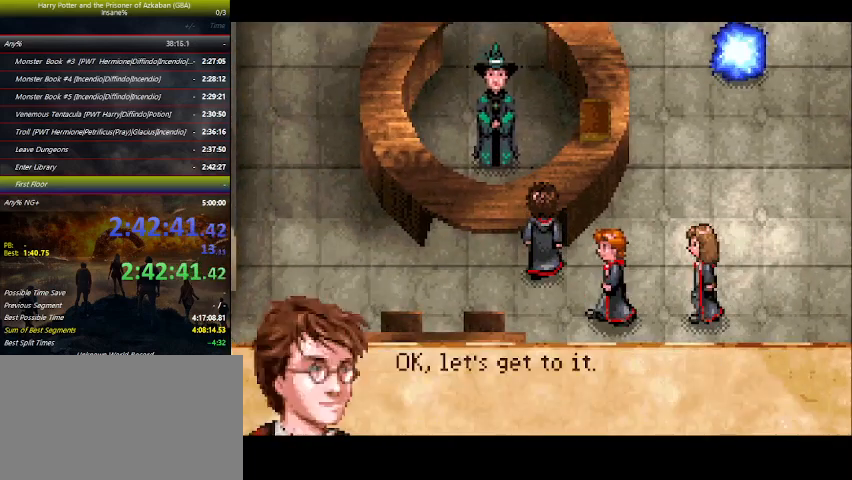
{"keys": ["right"], "events": [[66, "space", "up"], [233, "space", "down"], [333, "space", "up"], [433, "space", "down"], [466, "space", "up"]]}
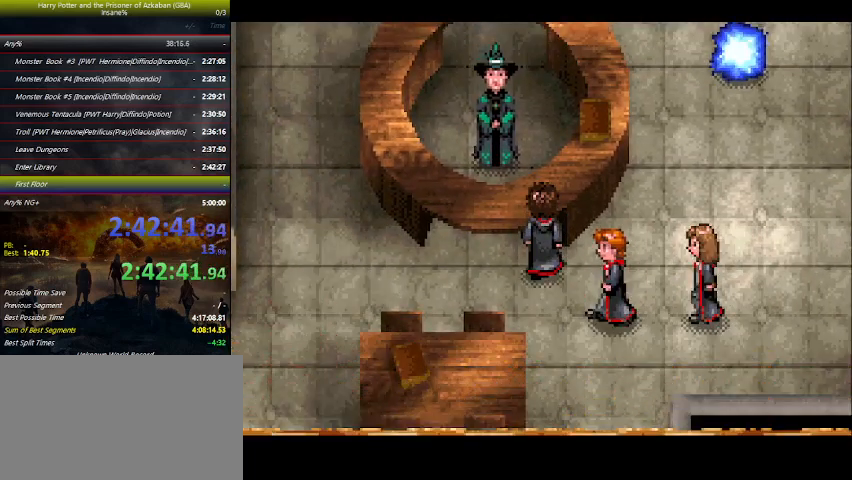
{"keys": ["right", "w"], "events": [[500, "w", "down"]]}
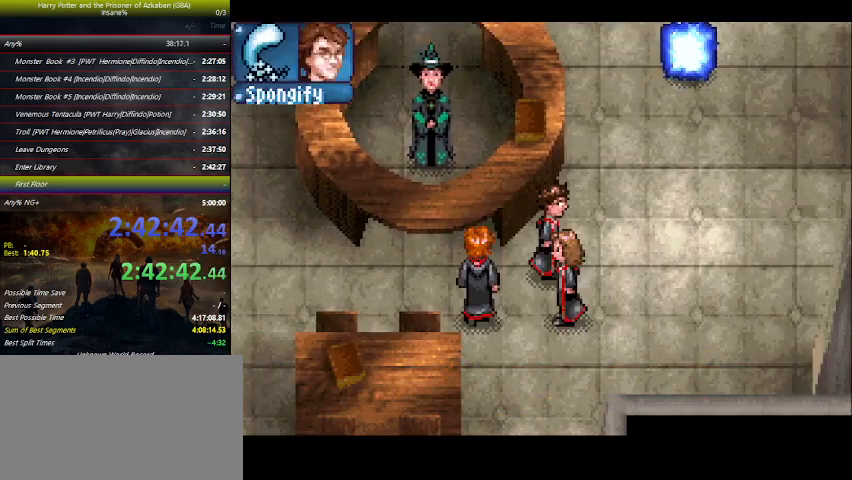
{"keys": ["up"], "events": [[100, "w", "up"], [166, "up", "down"], [333, "right", "up"]]}